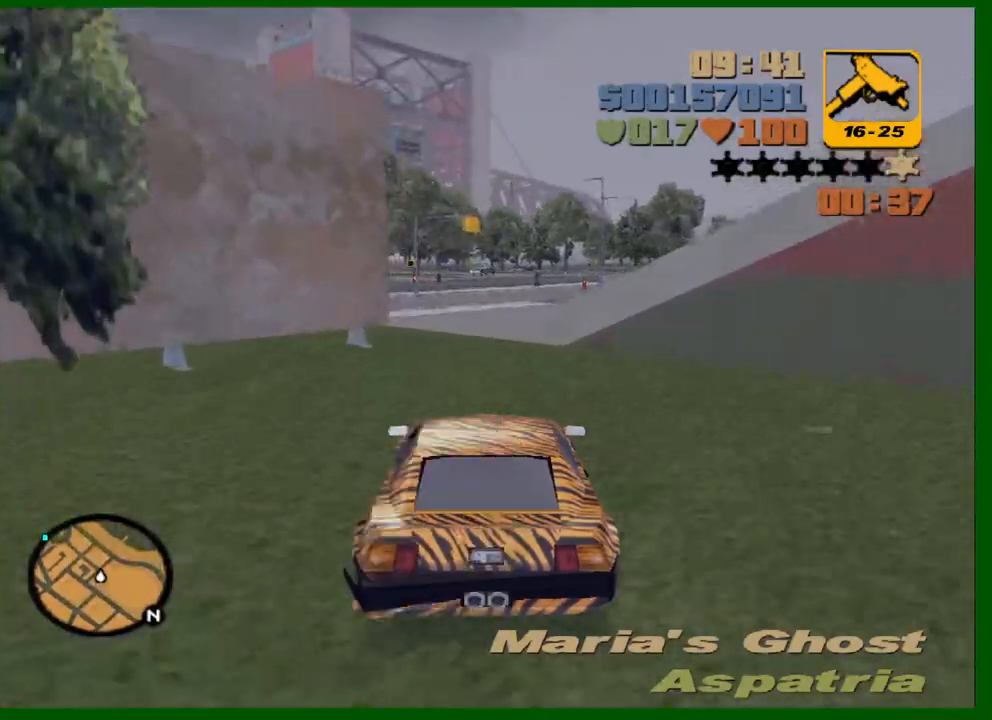
Gameplay with keyboard and mouse; each line is a JSON object with the keys and mouse buttons held at the frame after it. "events" lists presses ("down") and releases ("up") of "1", "2", "3", "4", "5", "a", "c", "caps_lock", "ctrl", "d", "down", "e", "escape", "f", "f1", "f2", "f3", "g", "h", "left", "q", "right", "s", "shift", "space", "tab", "up", "v", "w", "x", "y", "z", "mouse_left", "mouse_middle", "mouse_right", "mouse_wheel_up" and "mouse_wheel_down" between this image and that frame as [ms after this image, input, new state], when the widget could be followed in between. "mouse_left", "mouse_middle", "mouse_right", "mouse_wheel_up", "mouse_wheel_down" = the "left", "middle", "right", "wheel_up", "wheel_down" buttons of the "mouse" list. No other keys are recorded. Not read: mouse_move.
{"keys": ["a", "w"], "mouse": [], "events": [[83, "a", "down"], [283, "a", "up"], [317, "a", "down"]]}
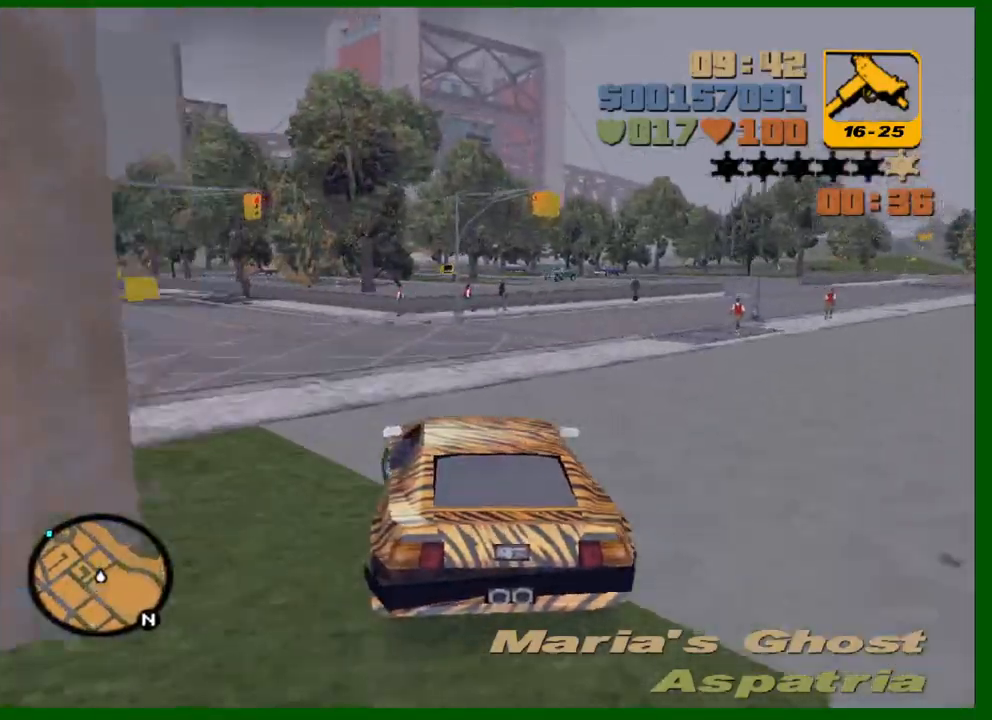
{"keys": ["a", "w"], "mouse": [], "events": []}
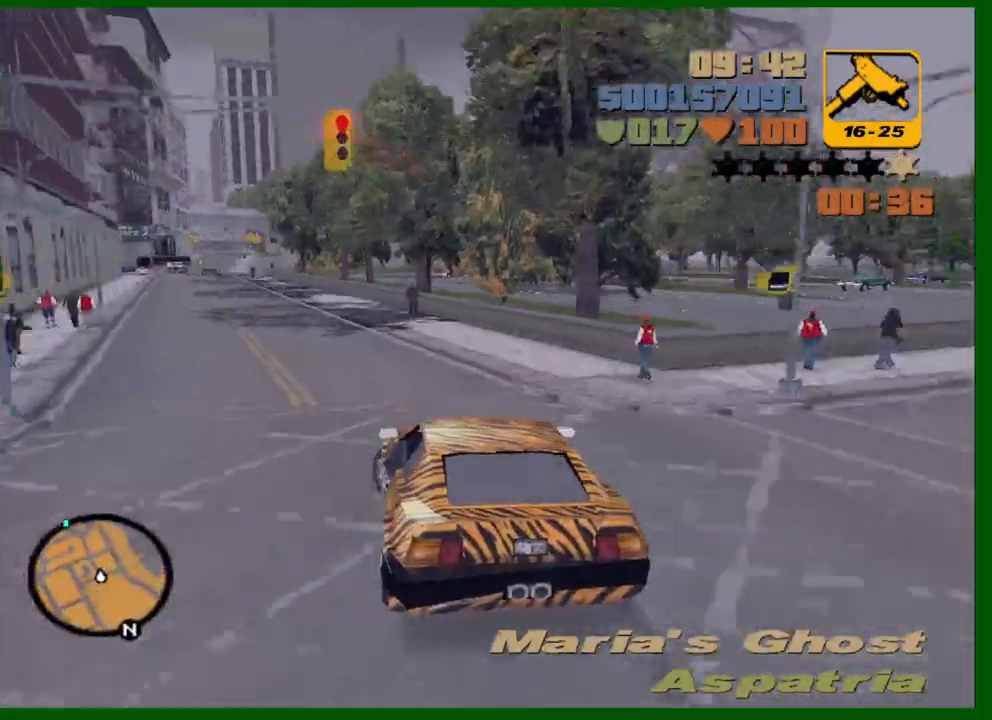
{"keys": ["w"], "mouse": [], "events": [[167, "a", "up"], [267, "mouse_wheel_up", "down"], [350, "d", "down"], [350, "mouse_wheel_up", "up"], [400, "mouse_wheel_up", "down"], [450, "d", "up"], [500, "mouse_wheel_up", "up"]]}
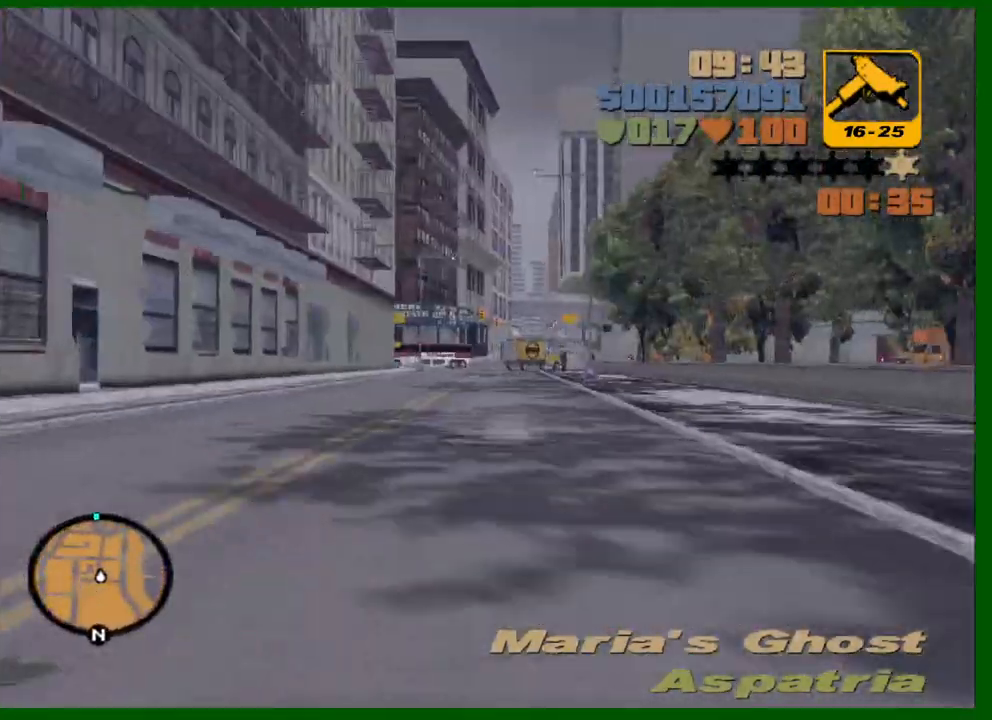
{"keys": ["w"], "mouse": [], "events": [[50, "a", "down"], [50, "mouse_wheel_up", "down"], [83, "a", "up"], [83, "mouse_wheel_up", "up"], [133, "mouse_wheel_up", "down"], [183, "mouse_wheel_up", "up"], [233, "mouse_wheel_up", "down"], [283, "mouse_wheel_up", "up"], [317, "mouse_wheel_up", "down"], [367, "mouse_wheel_up", "up"]]}
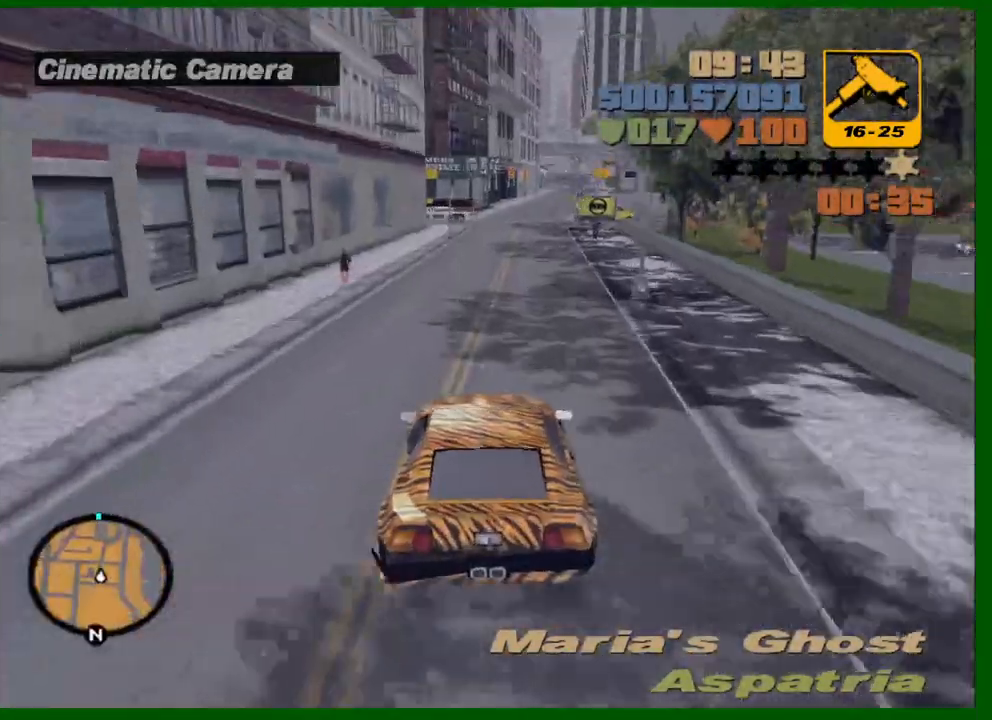
{"keys": ["w"], "mouse": ["wheel_up"], "events": [[150, "d", "down"], [150, "mouse_wheel_up", "down"], [200, "d", "up"], [250, "mouse_wheel_up", "up"], [300, "mouse_wheel_up", "down"], [383, "mouse_wheel_up", "up"], [433, "mouse_wheel_up", "down"]]}
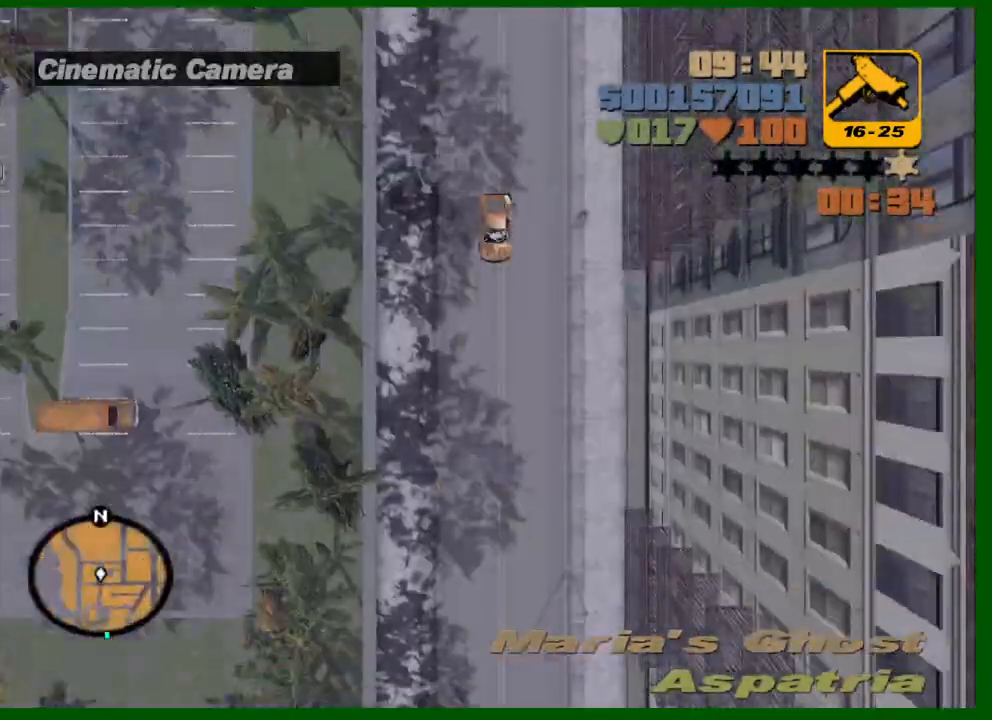
{"keys": ["w"], "mouse": [], "events": [[33, "mouse_wheel_up", "up"], [83, "mouse_wheel_up", "down"], [167, "mouse_wheel_up", "up"]]}
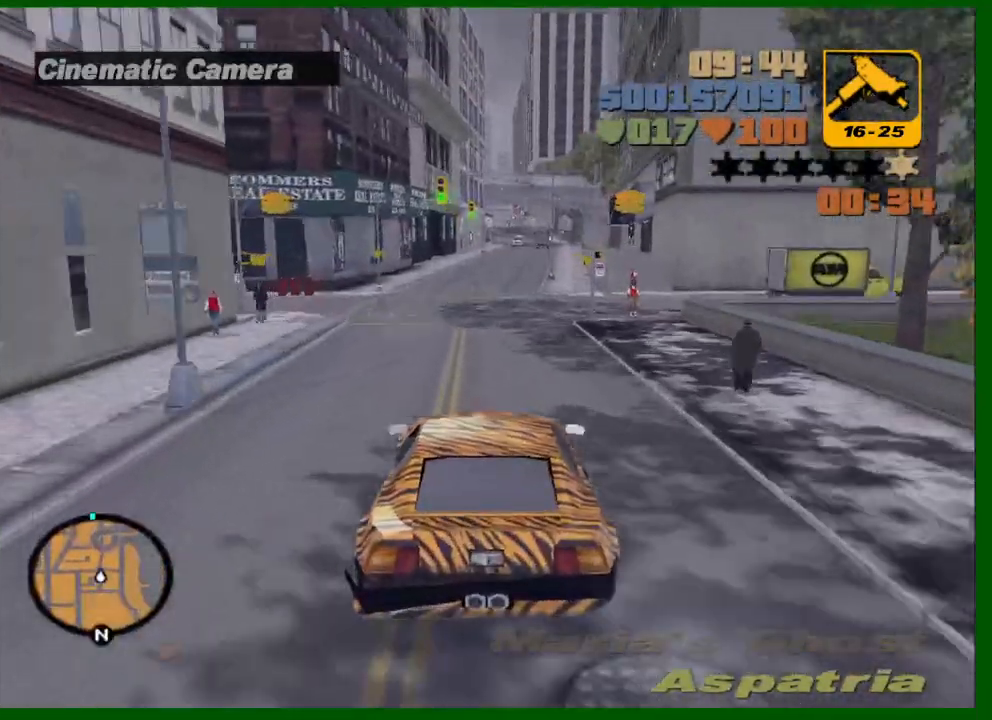
{"keys": ["w"], "mouse": [], "events": [[183, "mouse_wheel_up", "down"], [233, "d", "down"], [283, "d", "up"], [283, "mouse_wheel_up", "up"], [333, "mouse_wheel_up", "down"], [467, "mouse_wheel_up", "up"]]}
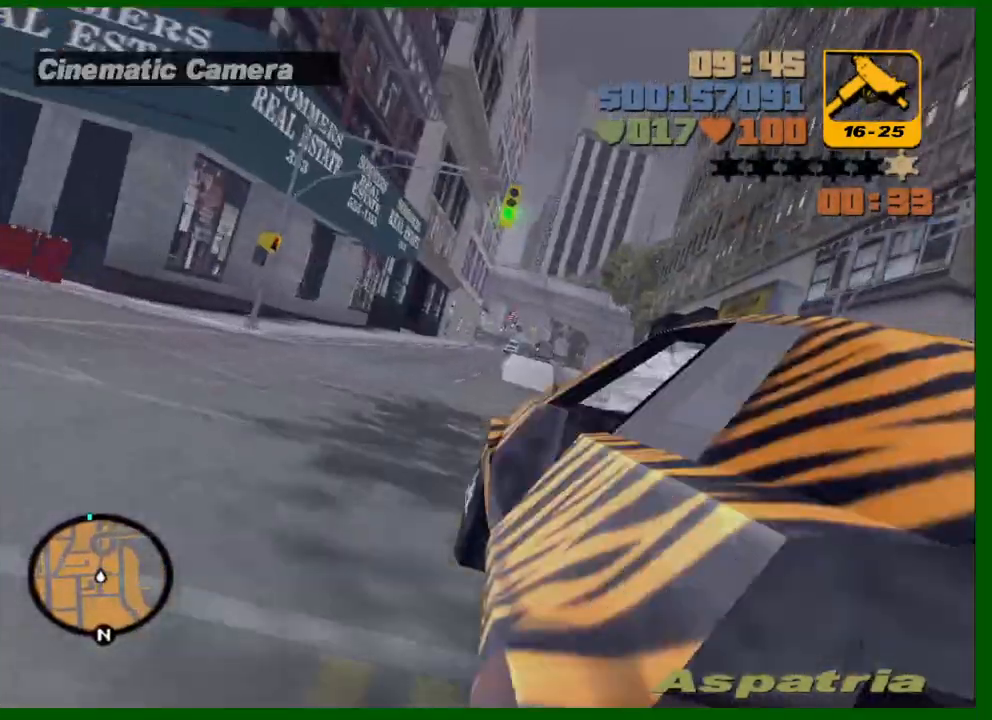
{"keys": ["w"], "mouse": [], "events": [[17, "mouse_wheel_up", "down"], [67, "mouse_wheel_up", "up"], [100, "mouse_wheel_up", "down"], [150, "mouse_wheel_up", "up"], [200, "mouse_wheel_up", "down"], [250, "mouse_wheel_up", "up"], [350, "d", "down"], [383, "d", "up"]]}
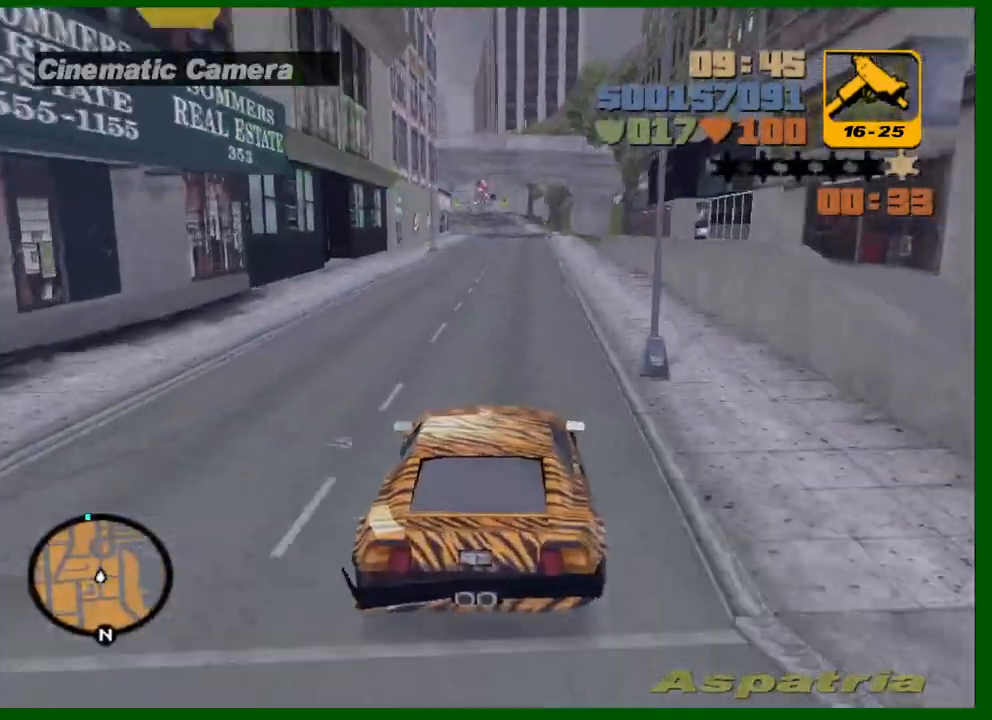
{"keys": ["w"], "mouse": [], "events": [[117, "mouse_wheel_up", "down"], [267, "mouse_wheel_up", "up"], [300, "mouse_wheel_up", "down"], [400, "mouse_wheel_up", "up"], [450, "mouse_wheel_up", "down"], [500, "mouse_wheel_up", "up"]]}
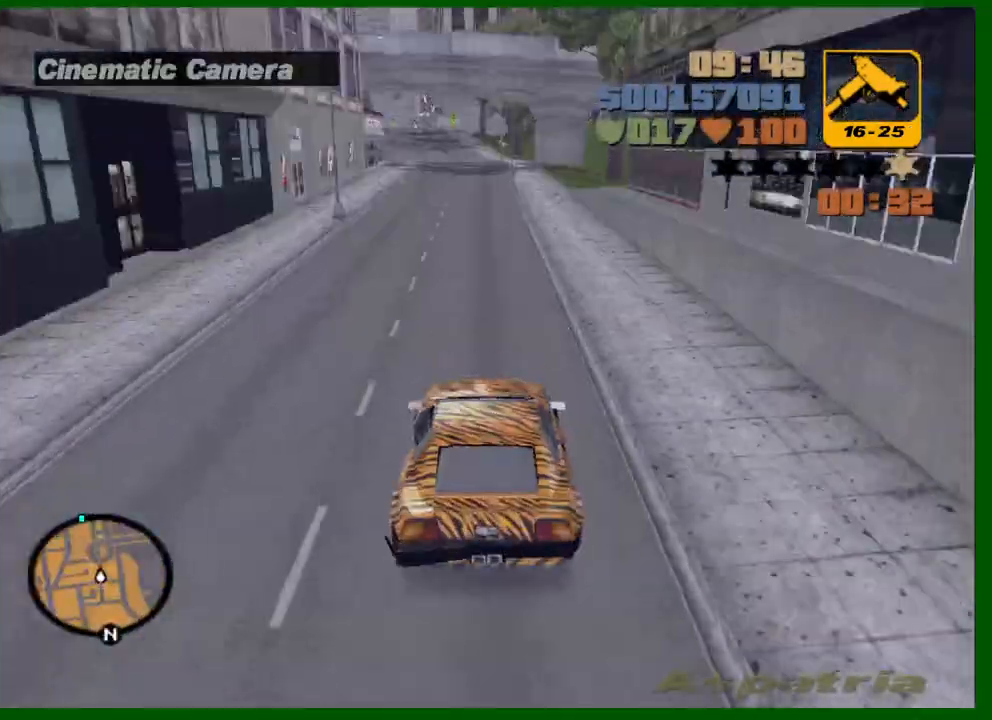
{"keys": ["w"], "mouse": [], "events": [[367, "mouse_wheel_up", "down"], [467, "mouse_wheel_up", "up"]]}
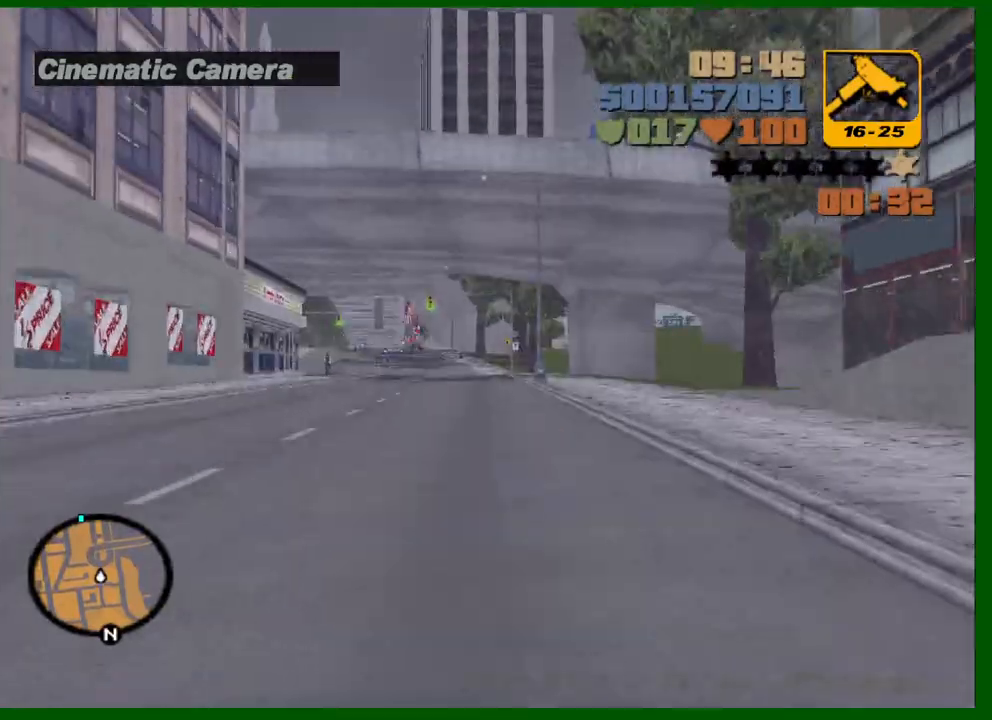
{"keys": ["w"], "mouse": [], "events": [[17, "mouse_wheel_up", "down"], [150, "mouse_wheel_up", "up"], [200, "a", "down"], [200, "mouse_wheel_up", "down"], [250, "a", "up"], [300, "mouse_wheel_up", "up"], [333, "mouse_wheel_up", "down"], [383, "mouse_wheel_up", "up"]]}
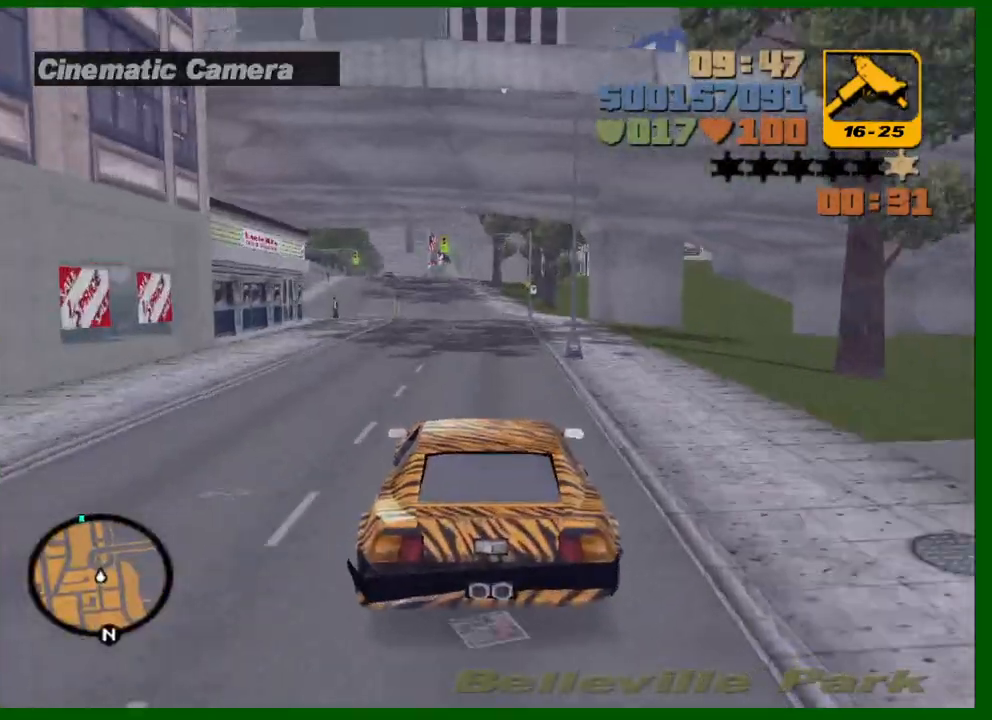
{"keys": ["w"], "mouse": [], "events": [[167, "a", "down"], [217, "a", "up"], [217, "mouse_wheel_up", "down"], [267, "mouse_wheel_up", "up"], [317, "mouse_wheel_up", "down"], [500, "mouse_wheel_up", "up"]]}
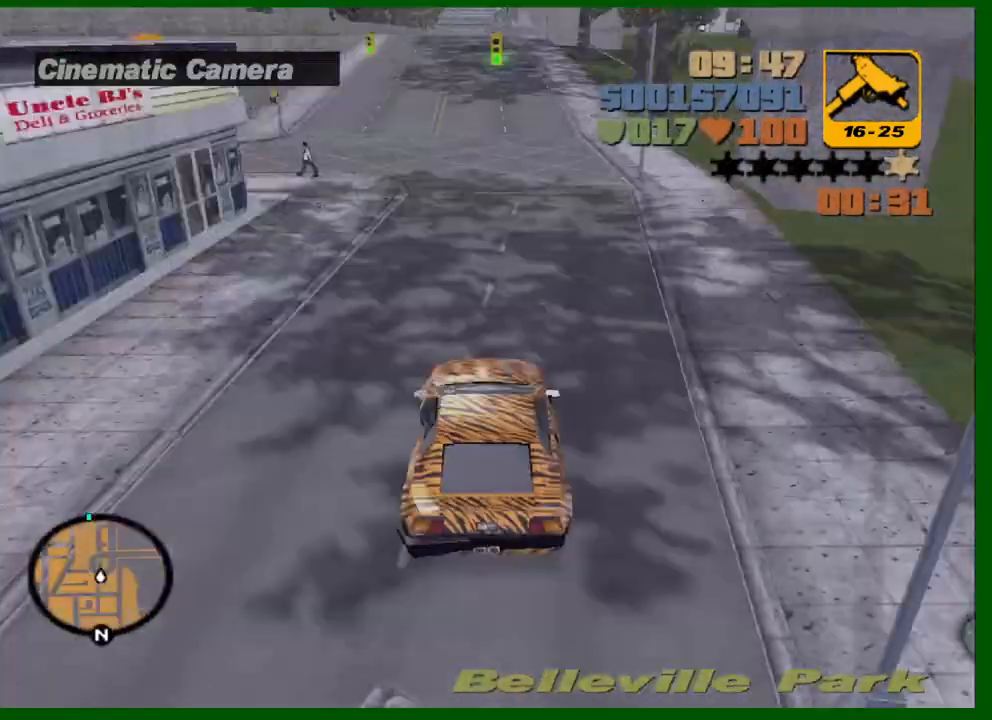
{"keys": ["w"], "mouse": [], "events": []}
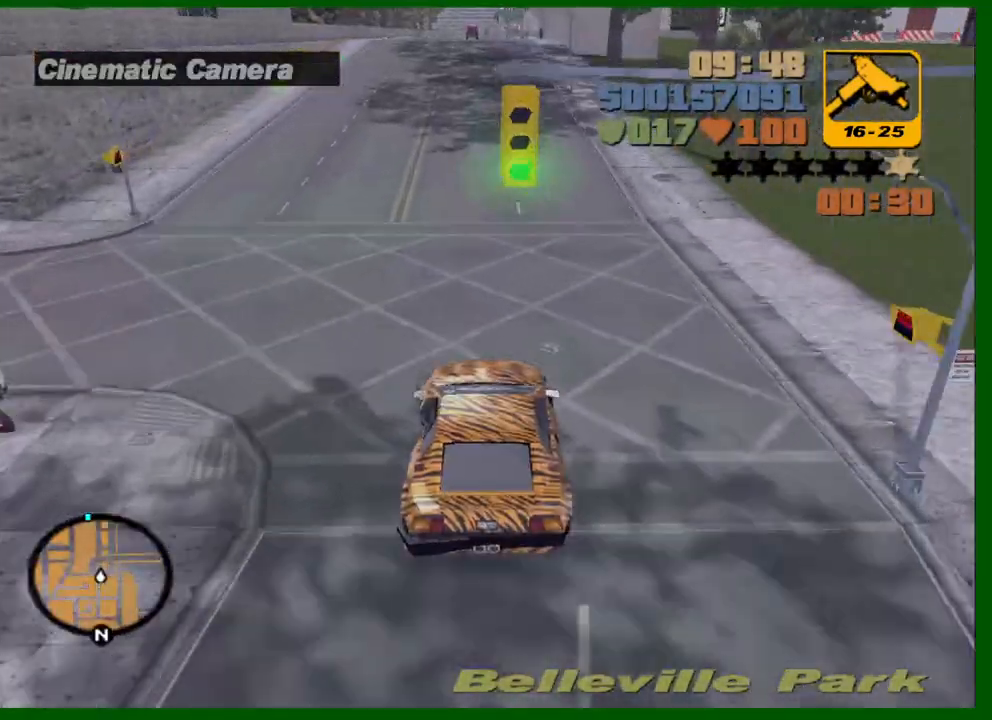
{"keys": ["w"], "mouse": ["wheel_up"], "events": [[200, "a", "down"], [200, "mouse_wheel_up", "down"], [250, "a", "up"], [250, "mouse_wheel_up", "up"], [483, "mouse_wheel_up", "down"]]}
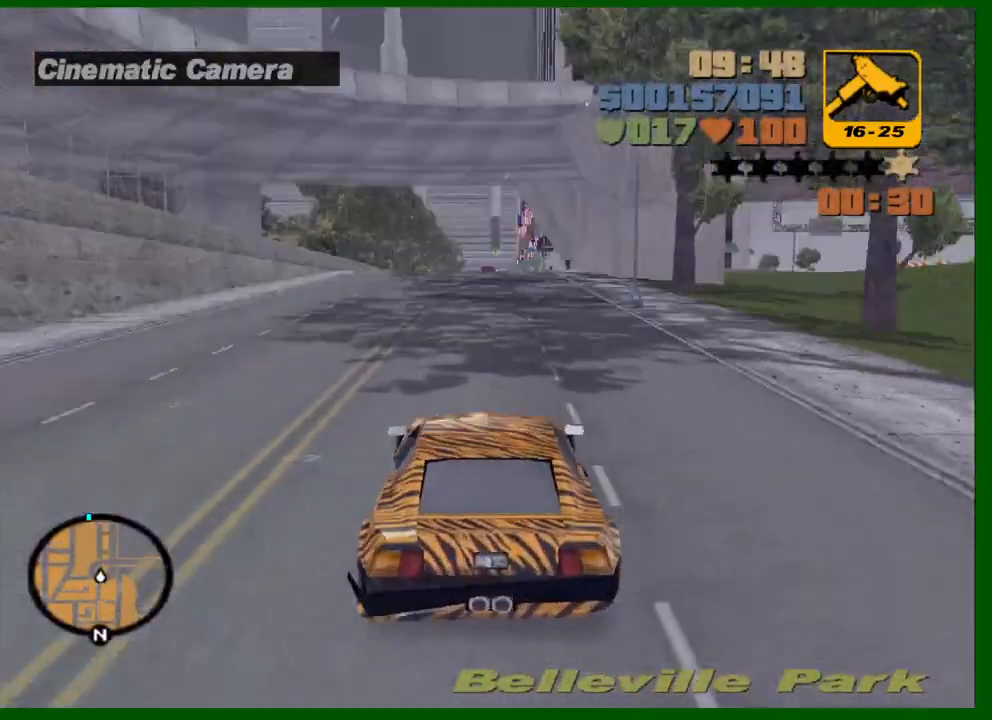
{"keys": ["w"], "mouse": [], "events": [[33, "mouse_wheel_up", "up"], [167, "mouse_wheel_up", "down"], [267, "mouse_wheel_up", "up"], [317, "mouse_wheel_up", "down"], [400, "mouse_wheel_up", "up"]]}
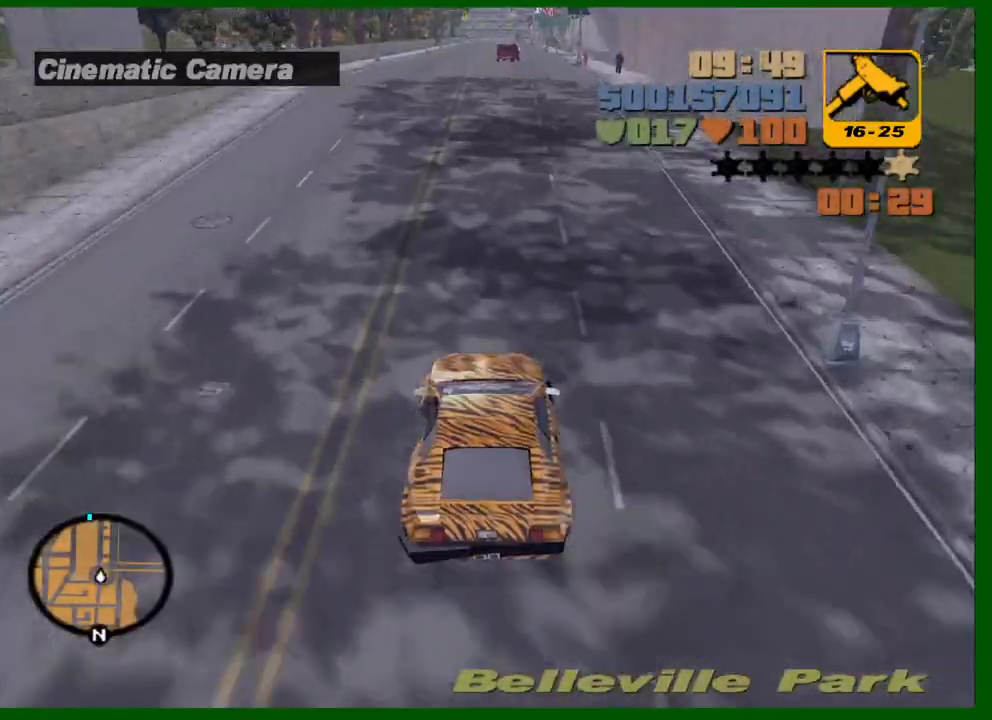
{"keys": ["w"], "mouse": ["wheel_up"], "events": [[367, "mouse_wheel_up", "down"], [417, "mouse_wheel_up", "up"], [467, "mouse_wheel_up", "down"]]}
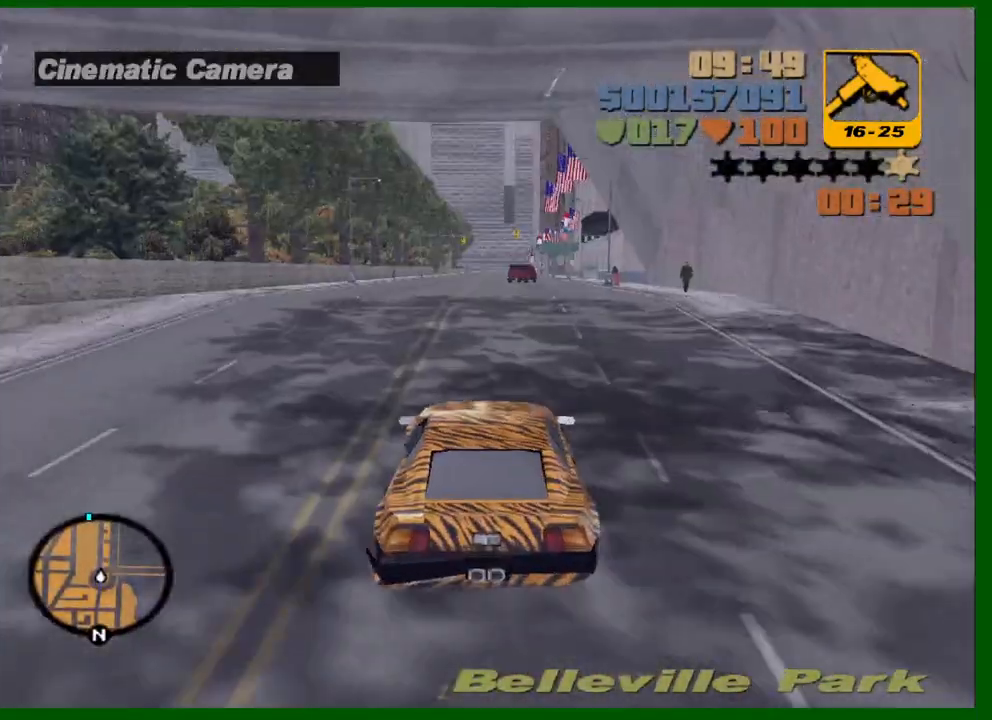
{"keys": ["w"], "mouse": [], "events": [[67, "mouse_wheel_up", "up"], [100, "mouse_wheel_up", "down"], [150, "mouse_wheel_up", "up"], [200, "mouse_wheel_up", "down"], [300, "mouse_wheel_up", "up"], [383, "mouse_wheel_up", "down"], [433, "mouse_wheel_up", "up"]]}
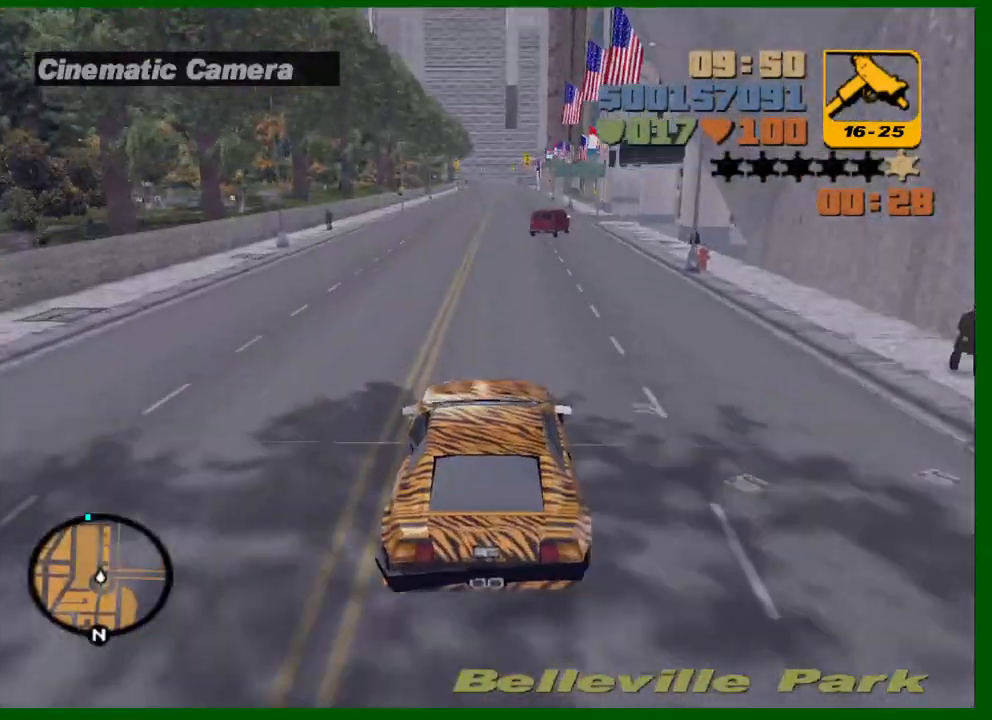
{"keys": ["w"], "mouse": [], "events": [[450, "mouse_wheel_up", "down"], [500, "mouse_wheel_up", "up"]]}
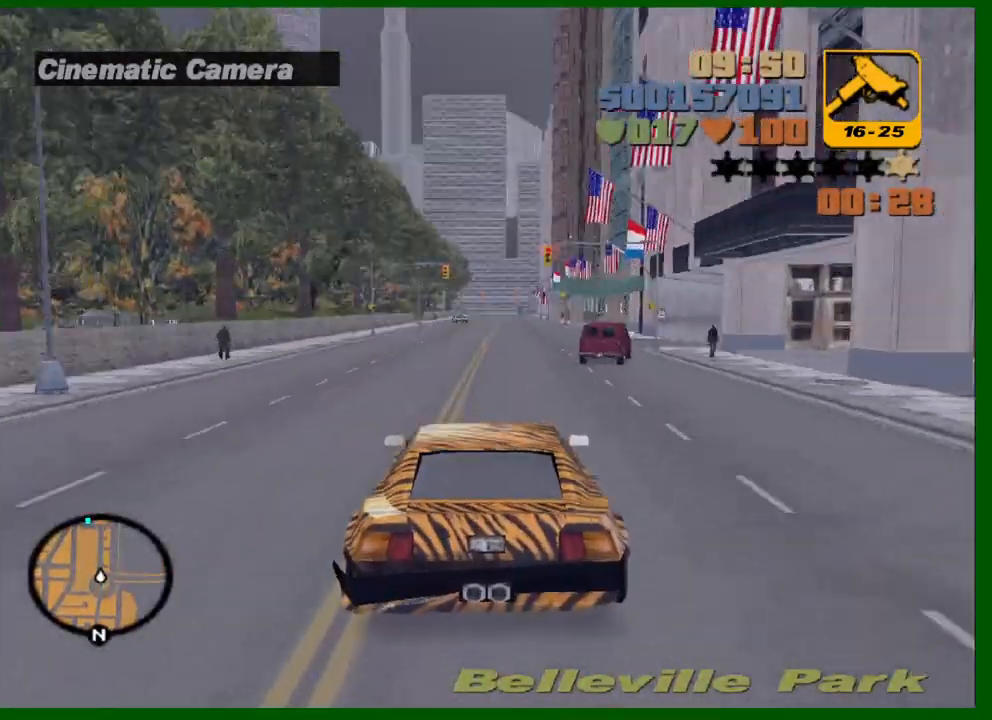
{"keys": ["w"], "mouse": [], "events": [[50, "mouse_wheel_up", "down"], [133, "d", "down"], [133, "mouse_wheel_up", "up"], [183, "mouse_wheel_up", "down"], [233, "d", "up"], [283, "mouse_wheel_up", "up"]]}
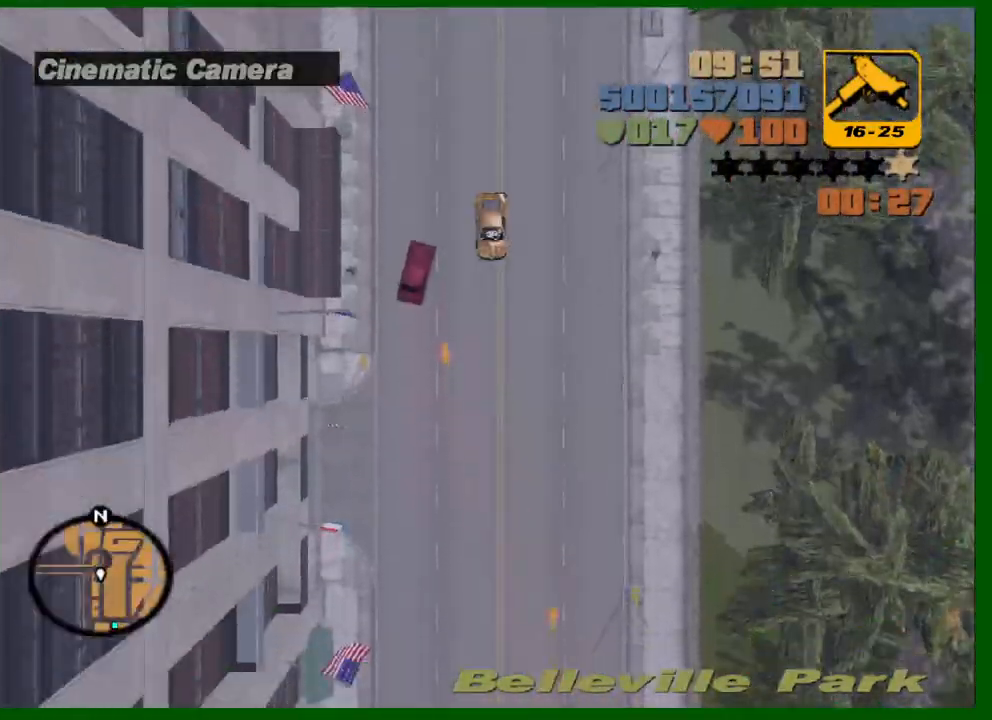
{"keys": ["w"], "mouse": [], "events": []}
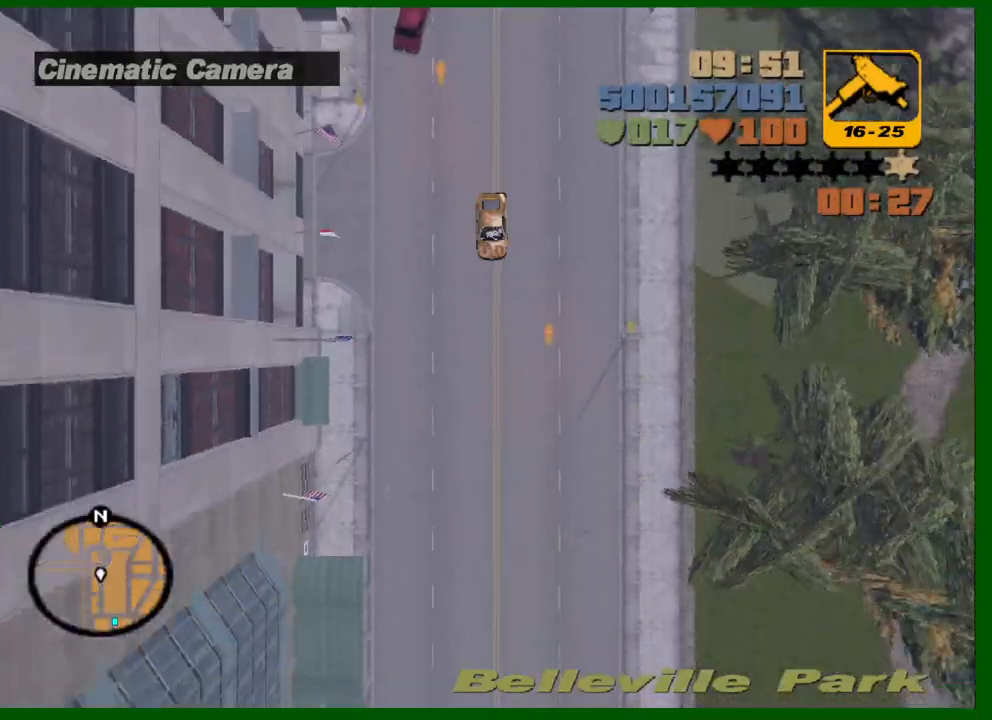
{"keys": ["w"], "mouse": [], "events": [[83, "d", "down"], [117, "d", "up"]]}
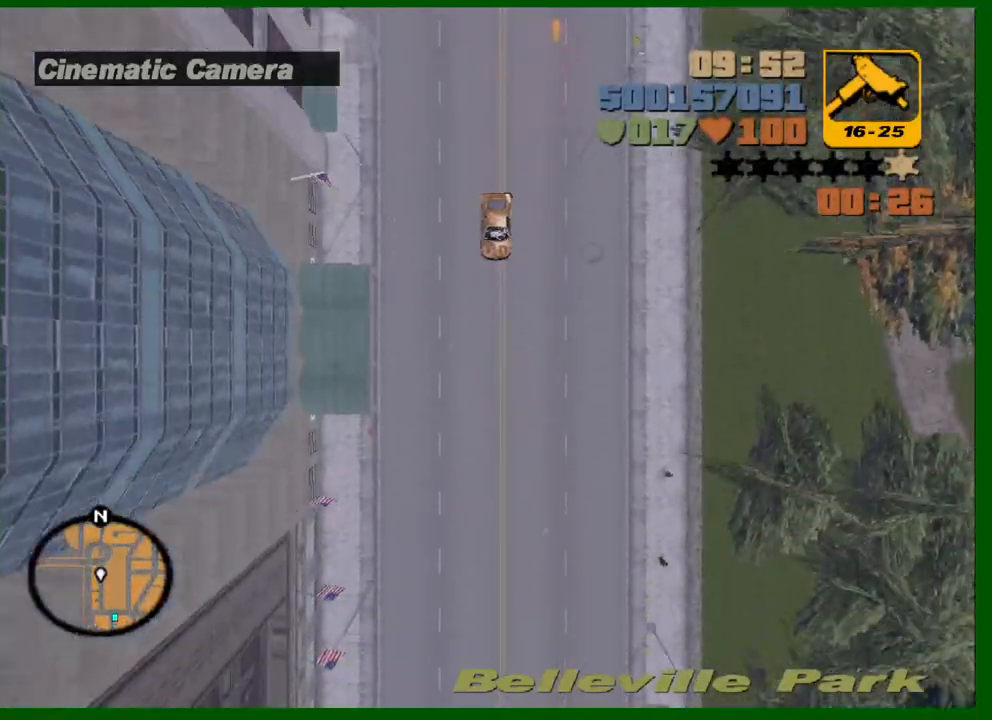
{"keys": ["w"], "mouse": [], "events": [[233, "d", "down"], [283, "d", "up"]]}